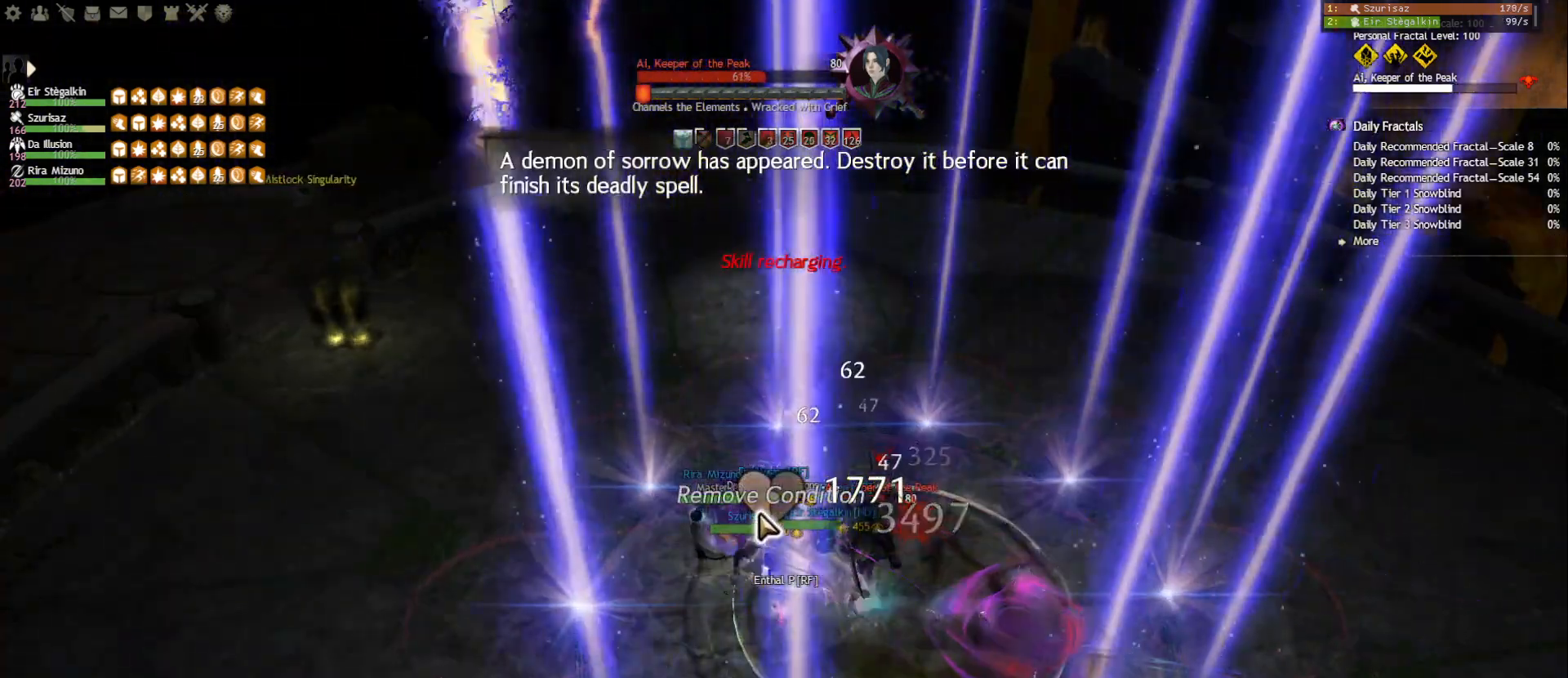
Gameplay with keyboard and mouse; each line is a JSON object with the keys and mouse buttons held at the frame after it. "events" lists presses ("down") and releases ("up") of "1", "2", "3", "4", "5", "a", "ctrl", "d", "e", "escape", "f", "f1", "f2", "f3", "f4", "f5", "q", "r", "s", "shift", "space", "tab", "tilde", "w", "mouse_left", "mouse_wheel", "mouse_right", "mouse_mb4" and "mouse_mb5" between this image and that frame as [ms after this image, input, new state], when the widget could be followed in between. "mouse_left", "mouse_wheel", "mouse_right", "mouse_mb4", "mouse_mb5" = the "left", "wheel", "right", "mb4", "mb5" buttons of the "mouse" list. No other keys are recorded. "wheel" means that the mouse wheel is clicked or scrolled. Mouse movement is not recorded.
{"keys": ["1"], "mouse": [], "events": [[50, "mouse_right", "up"]]}
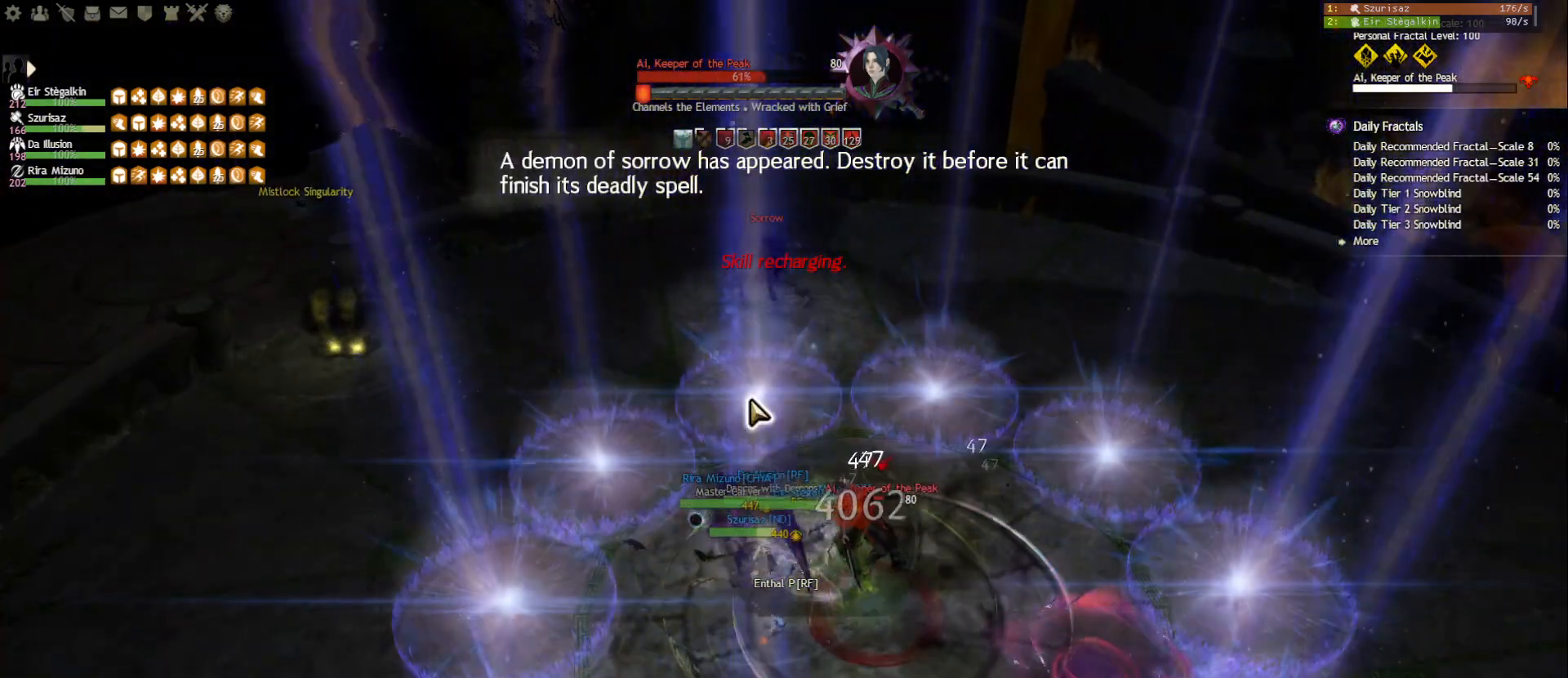
{"keys": ["ctrl"], "mouse": ["right"], "events": [[100, "tab", "down"], [167, "1", "up"], [267, "tab", "up"], [467, "ctrl", "down"], [500, "mouse_right", "down"]]}
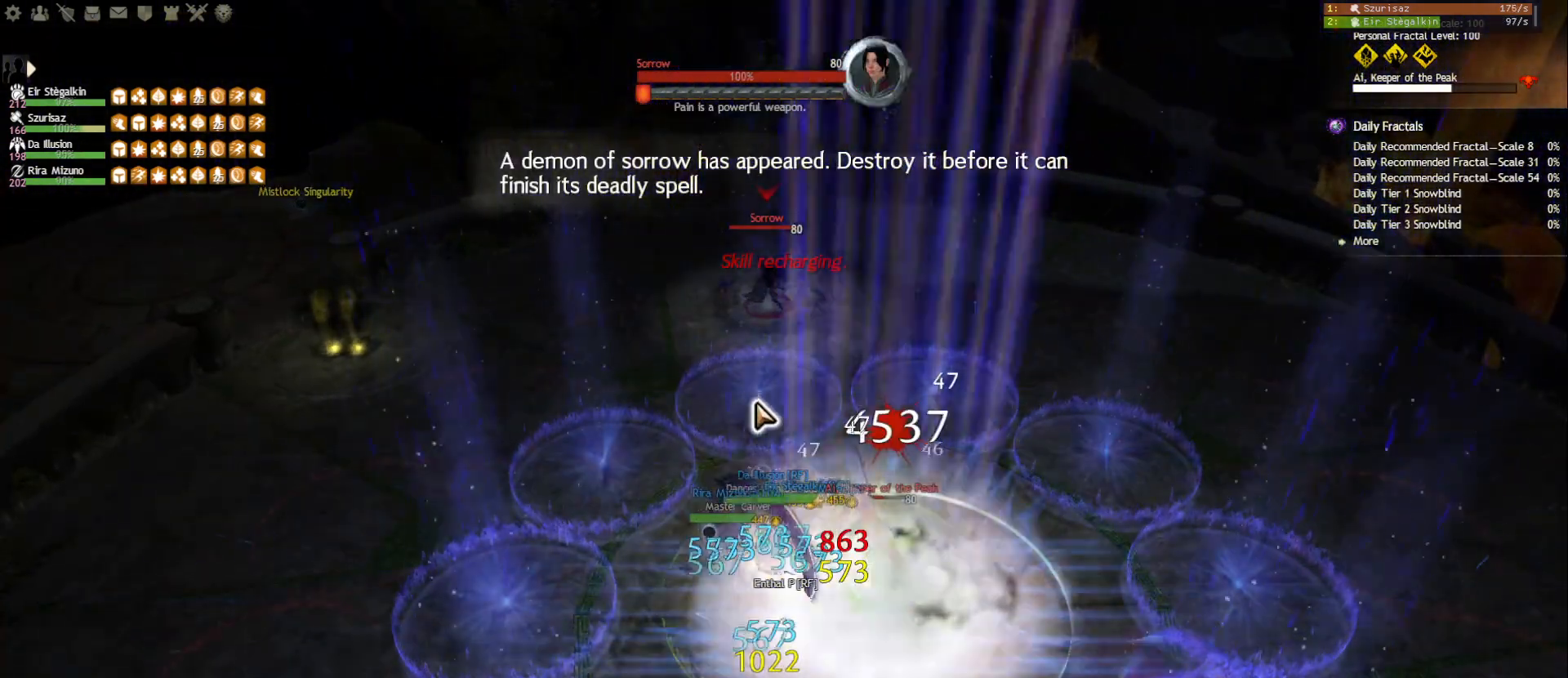
{"keys": [], "mouse": ["left", "right"], "events": [[33, "mouse_left", "down"], [33, "q", "down"], [167, "ctrl", "up"], [183, "q", "up"]]}
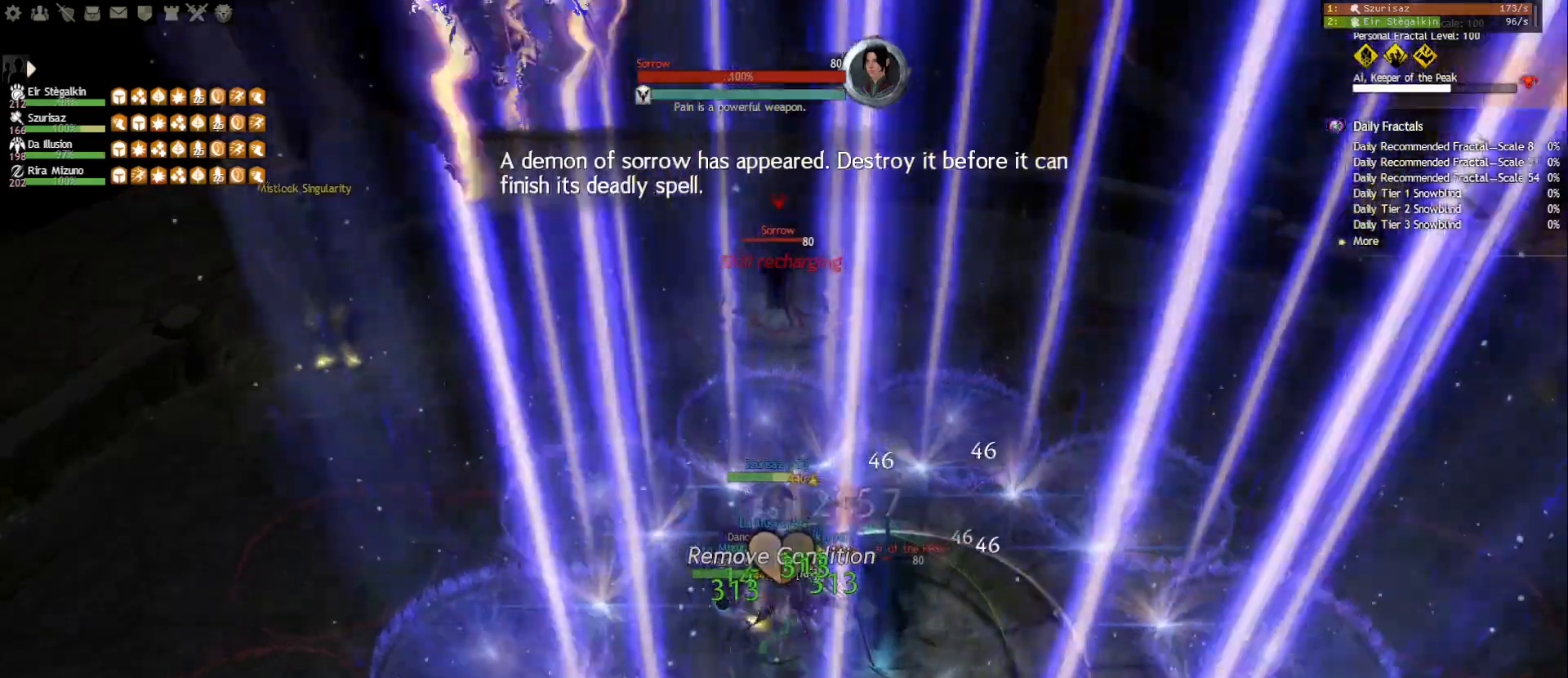
{"keys": [], "mouse": [], "events": [[67, "space", "down"], [200, "space", "up"], [267, "mouse_right", "up"], [283, "mouse_left", "up"]]}
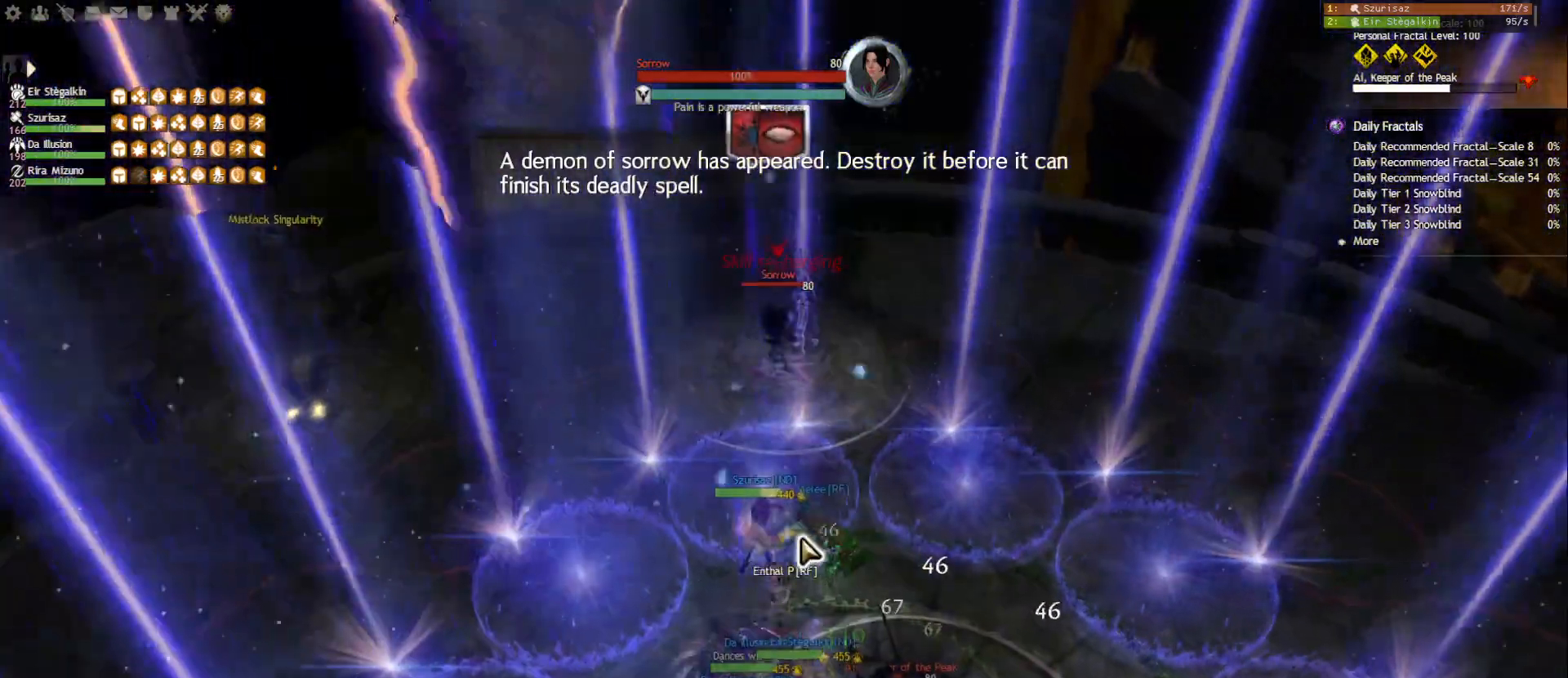
{"keys": ["3"], "mouse": ["left", "right"], "events": [[33, "mouse_right", "down"], [50, "mouse_left", "down"], [417, "3", "down"]]}
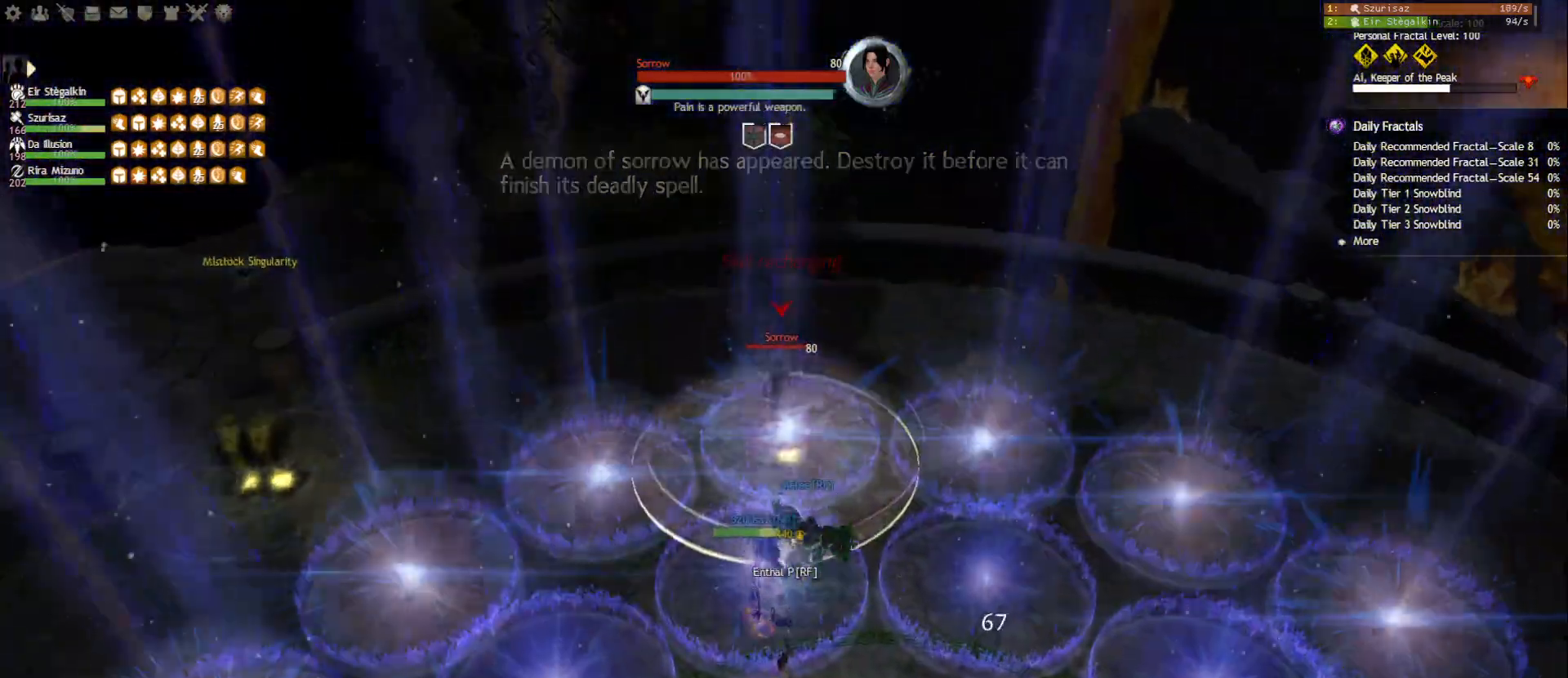
{"keys": ["3"], "mouse": ["left", "right"], "events": [[17, "3", "up"], [317, "3", "down"], [417, "3", "up"], [450, "3", "down"]]}
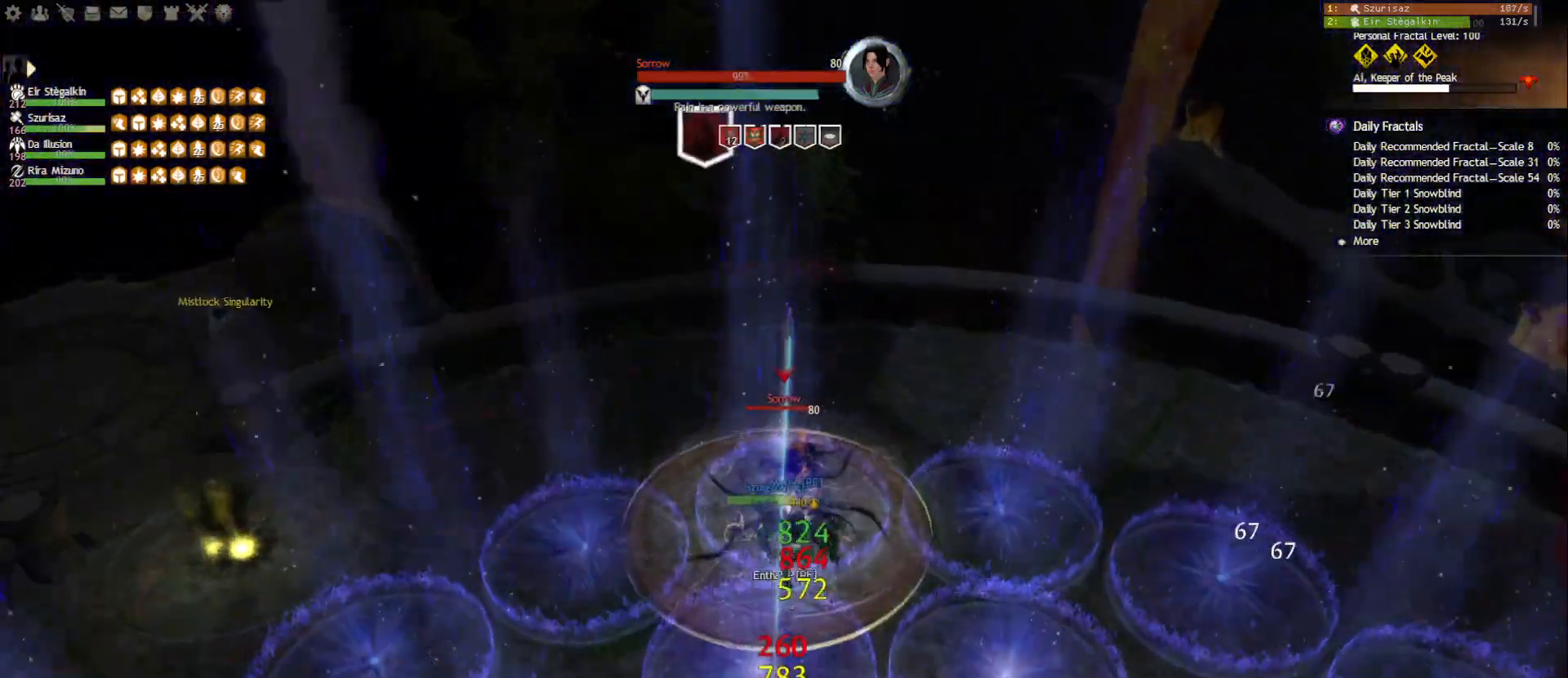
{"keys": [], "mouse": [], "events": [[50, "3", "up"], [250, "4", "down"], [300, "mouse_left", "up"], [300, "mouse_right", "up"], [350, "4", "up"], [383, "4", "down"], [500, "4", "up"]]}
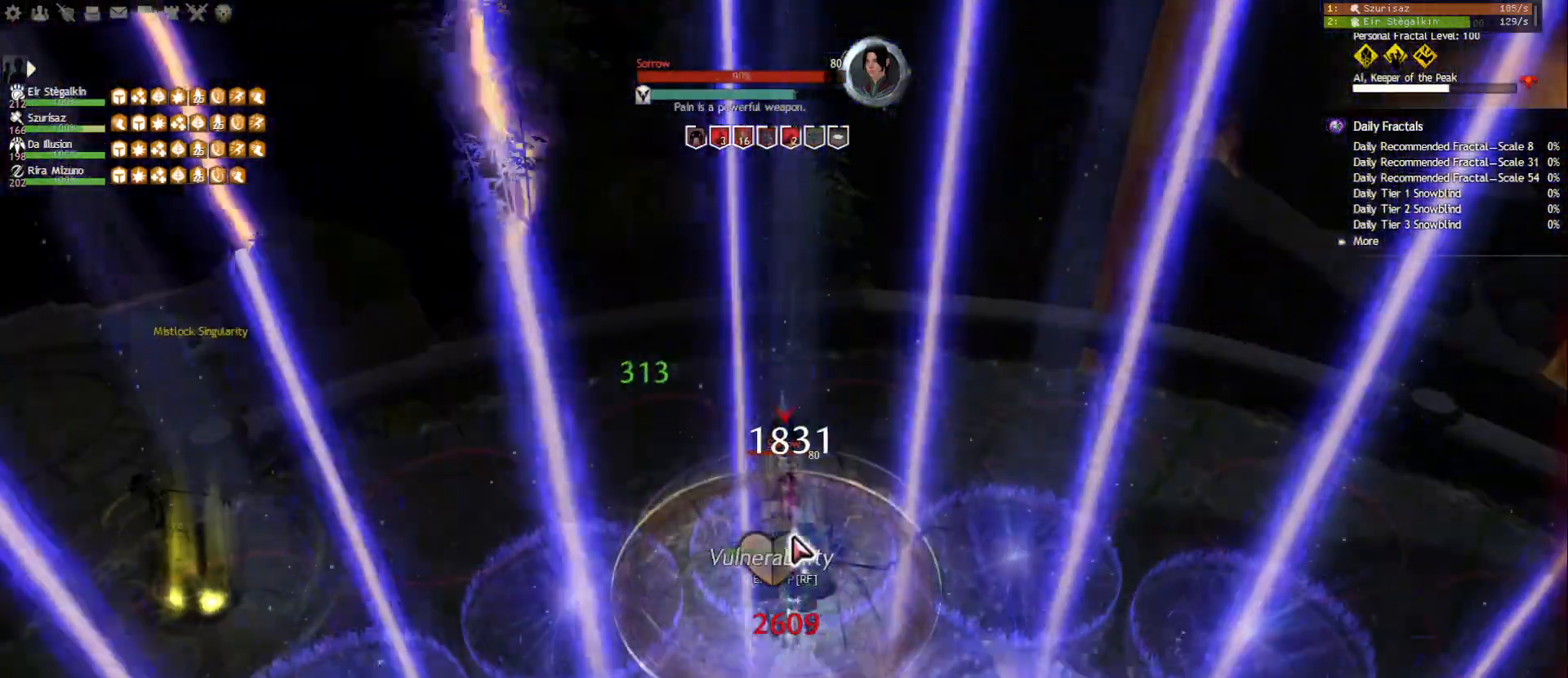
{"keys": ["3"], "mouse": [], "events": [[33, "4", "down"], [117, "4", "up"], [150, "4", "down"], [233, "mouse_wheel", "down"], [267, "4", "up"], [383, "mouse_wheel", "up"], [500, "3", "down"]]}
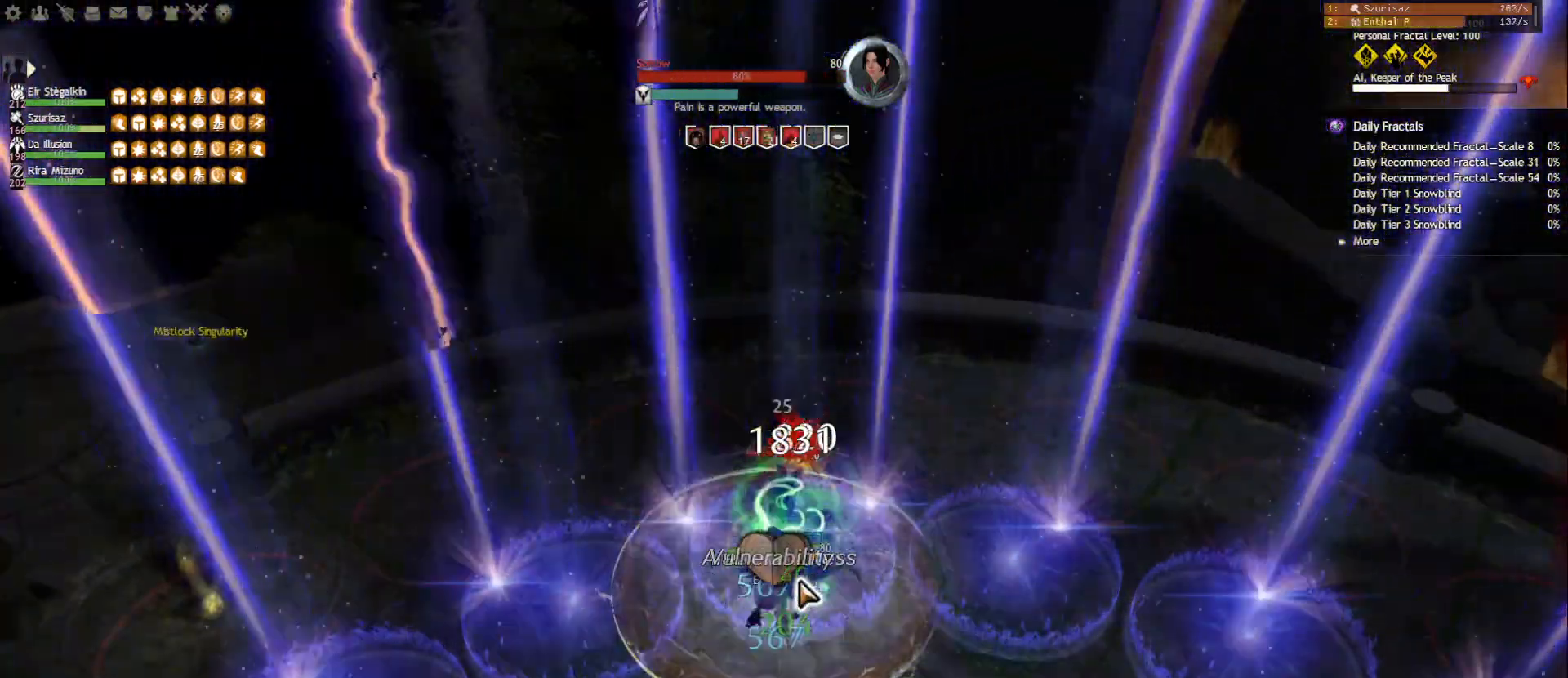
{"keys": ["s"], "mouse": [], "events": [[83, "3", "up"], [133, "3", "down"], [217, "3", "up"], [267, "3", "down"], [350, "3", "up"], [367, "mouse_right", "down"], [467, "s", "down"], [483, "mouse_right", "up"]]}
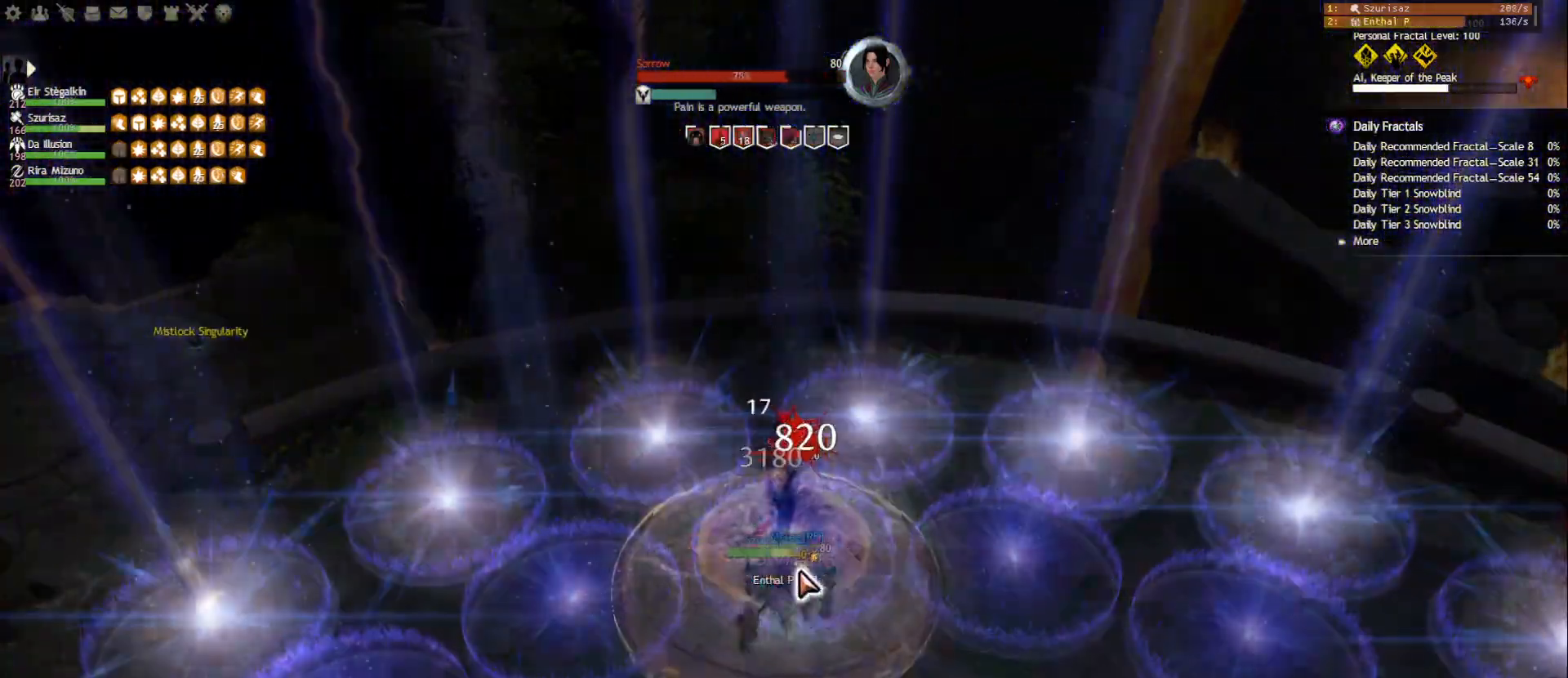
{"keys": ["s"], "mouse": [], "events": [[150, "mouse_right", "down"], [167, "4", "down"], [250, "mouse_right", "up"], [283, "4", "up"], [300, "4", "down"], [400, "mouse_right", "down"], [433, "4", "up"], [500, "mouse_right", "up"]]}
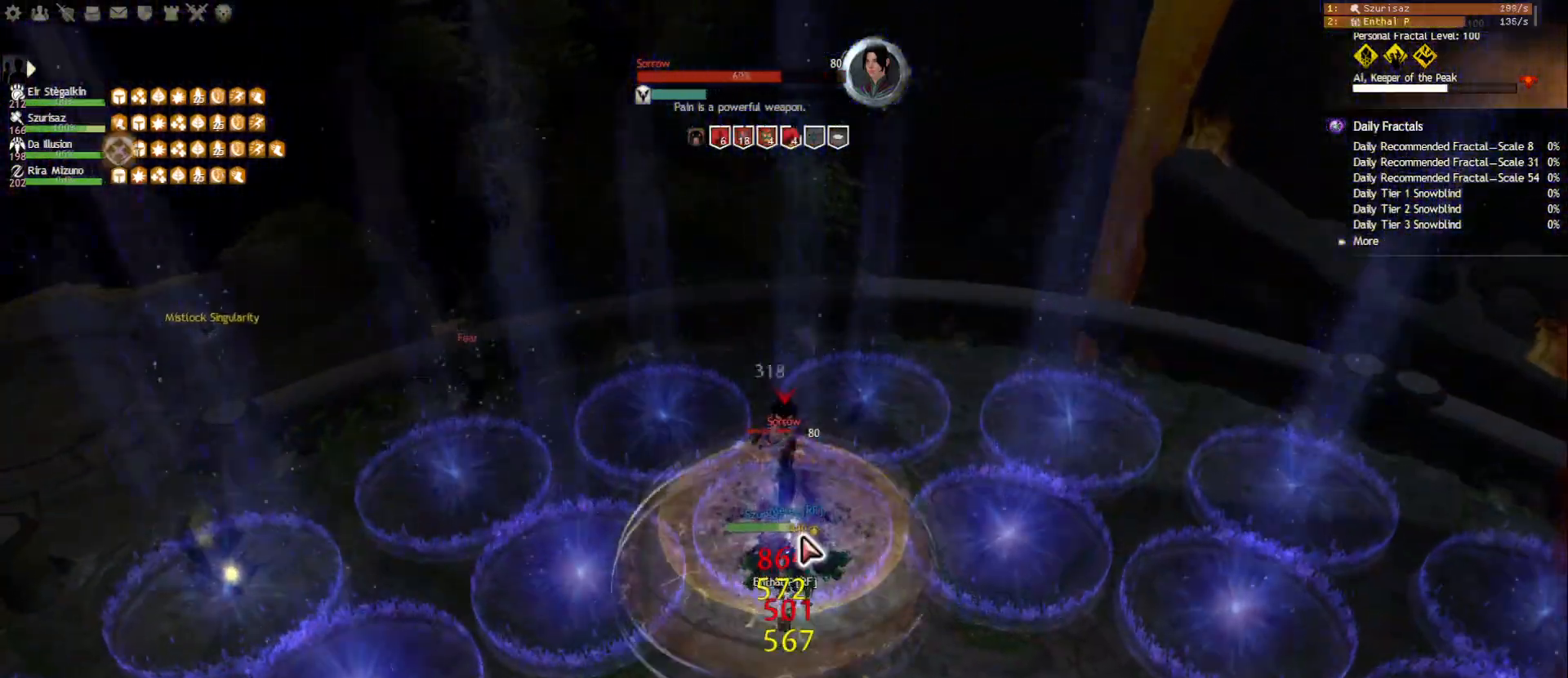
{"keys": ["s"], "mouse": ["right"], "events": [[100, "mouse_right", "down"], [183, "mouse_right", "up"], [267, "mouse_right", "down"], [317, "space", "down"], [367, "mouse_right", "up"], [450, "mouse_right", "down"], [483, "space", "up"]]}
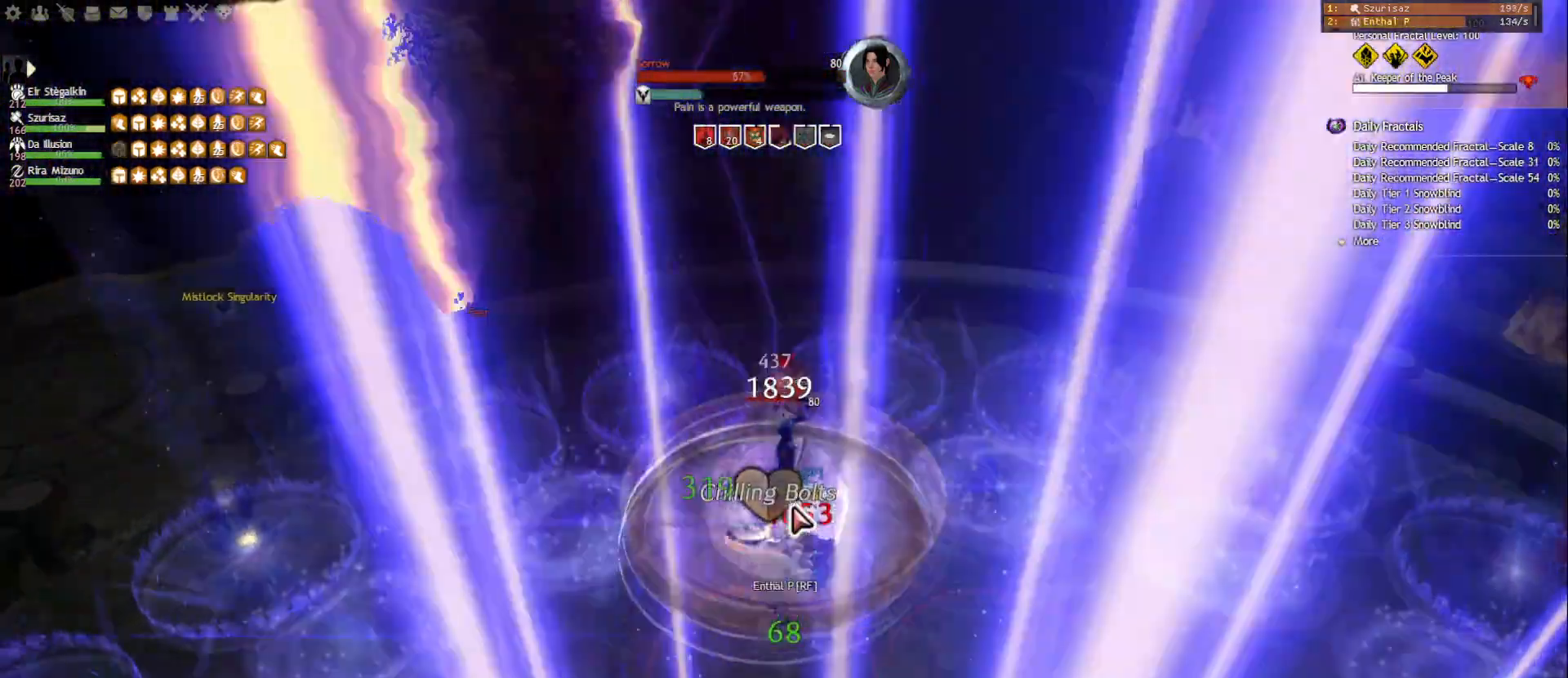
{"keys": ["s"], "mouse": [], "events": [[67, "mouse_right", "up"], [133, "e", "down"], [250, "e", "up"]]}
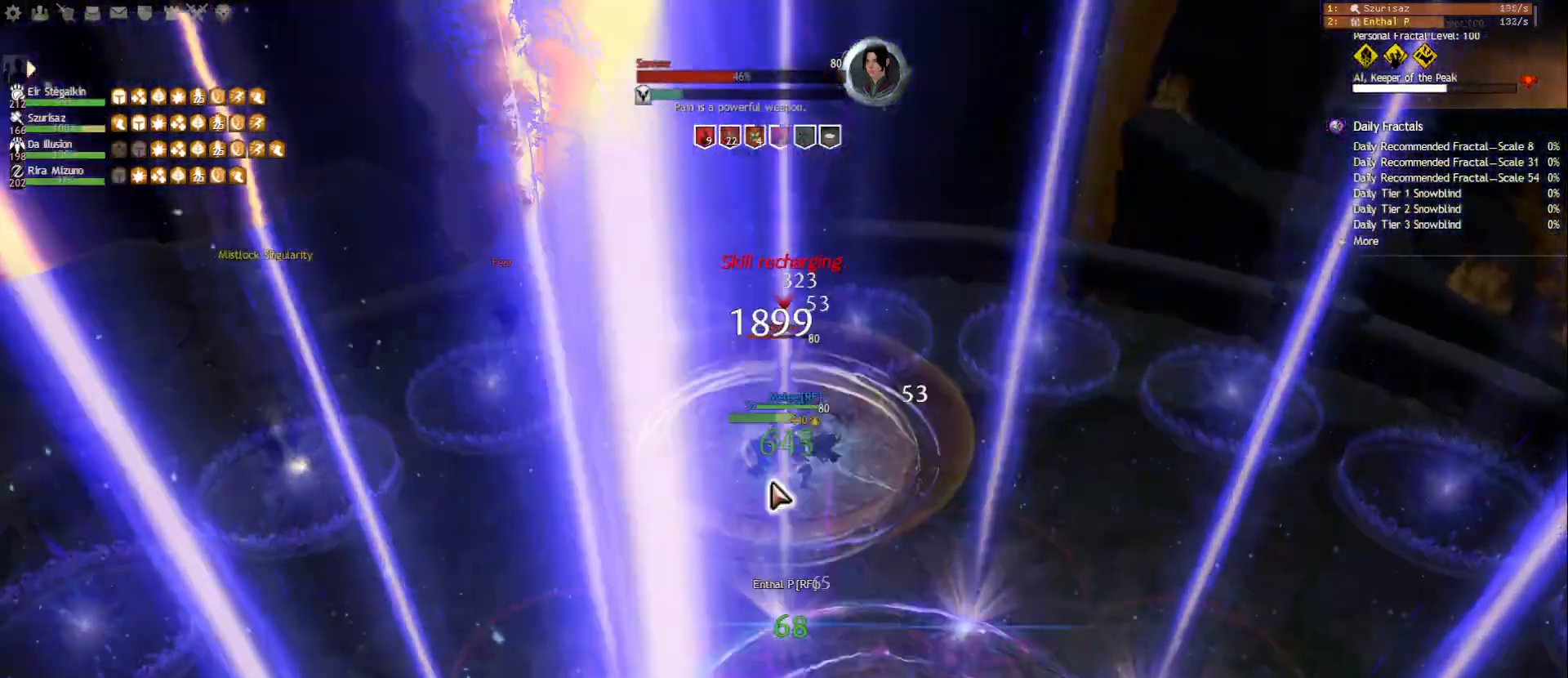
{"keys": ["s"], "mouse": [], "events": [[67, "tab", "down"], [183, "tab", "up"], [283, "tilde", "down"], [450, "tilde", "up"]]}
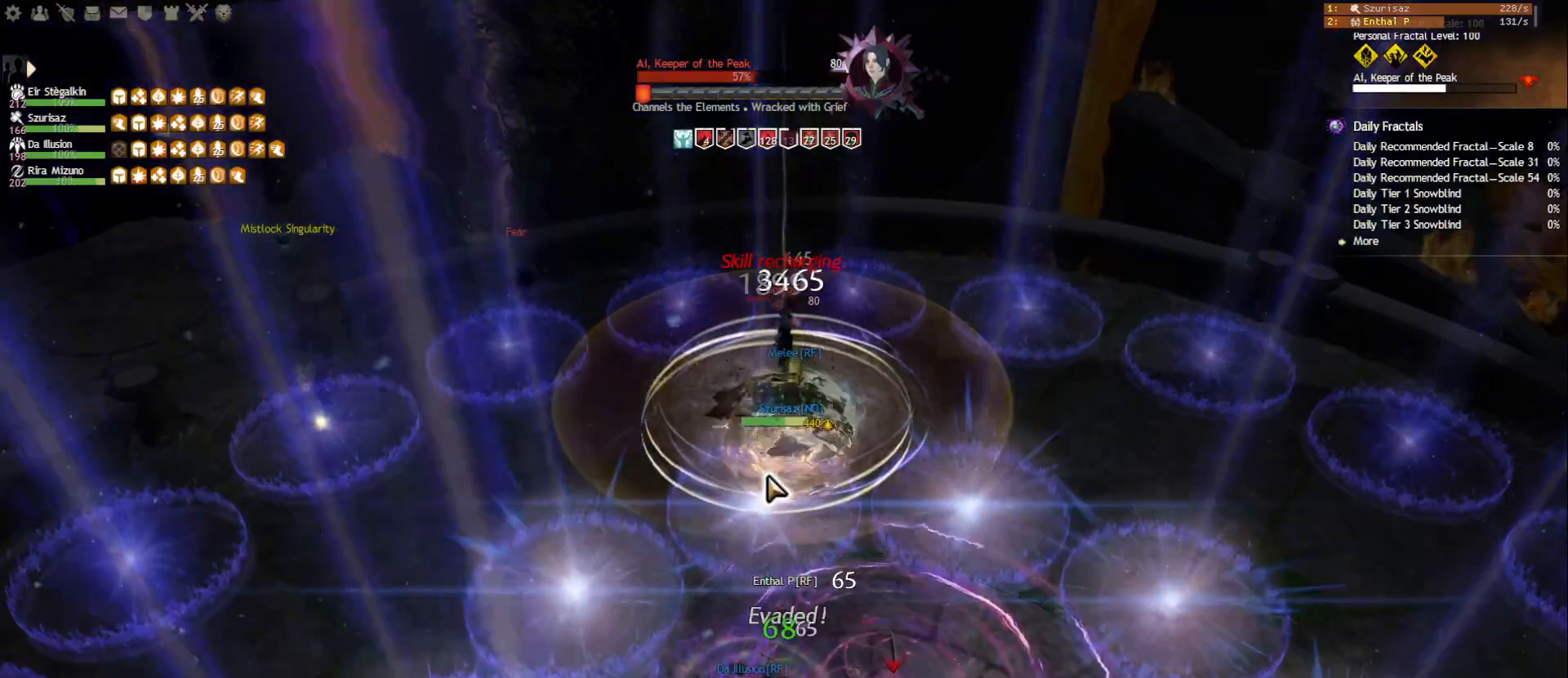
{"keys": ["5", "s"], "mouse": [], "events": [[283, "tab", "down"], [450, "tab", "up"], [500, "5", "down"]]}
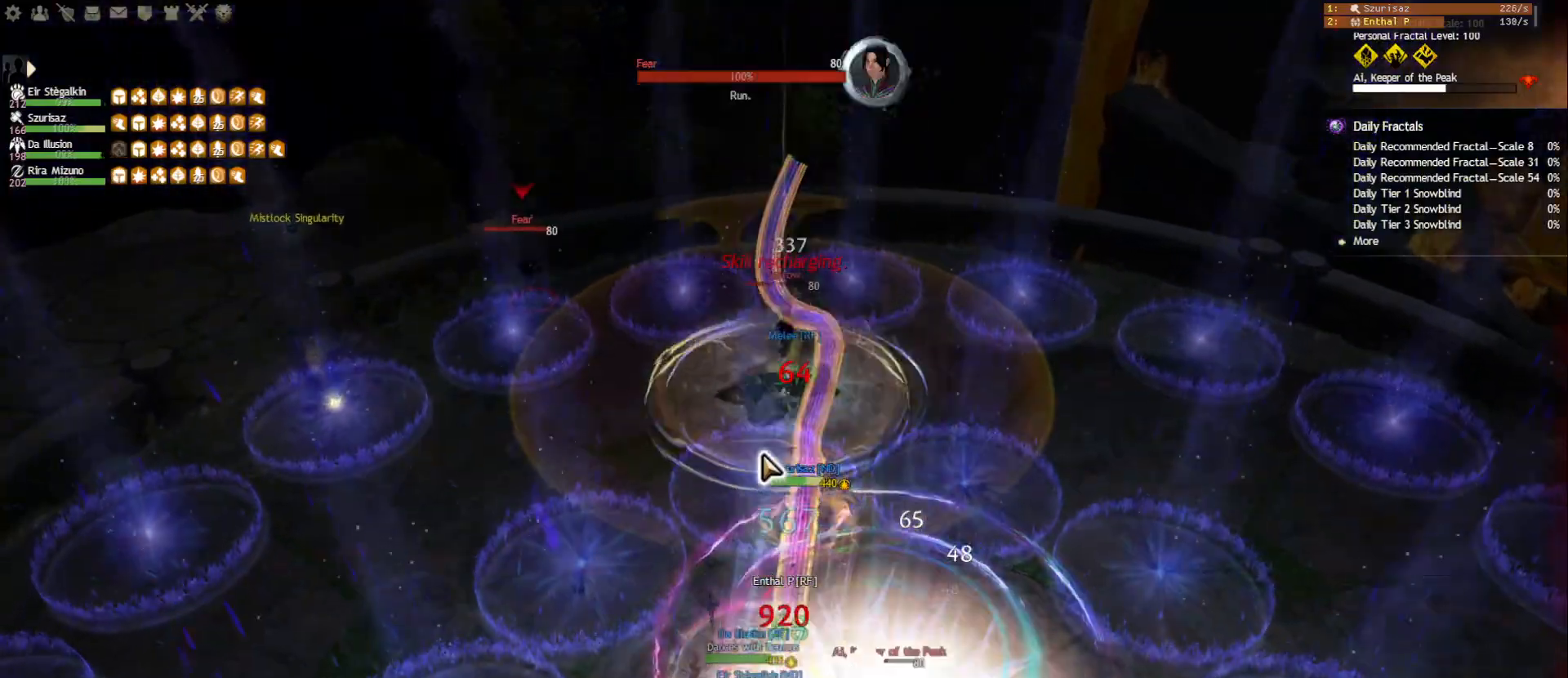
{"keys": ["s"], "mouse": ["left"], "events": [[117, "5", "up"], [483, "mouse_left", "down"]]}
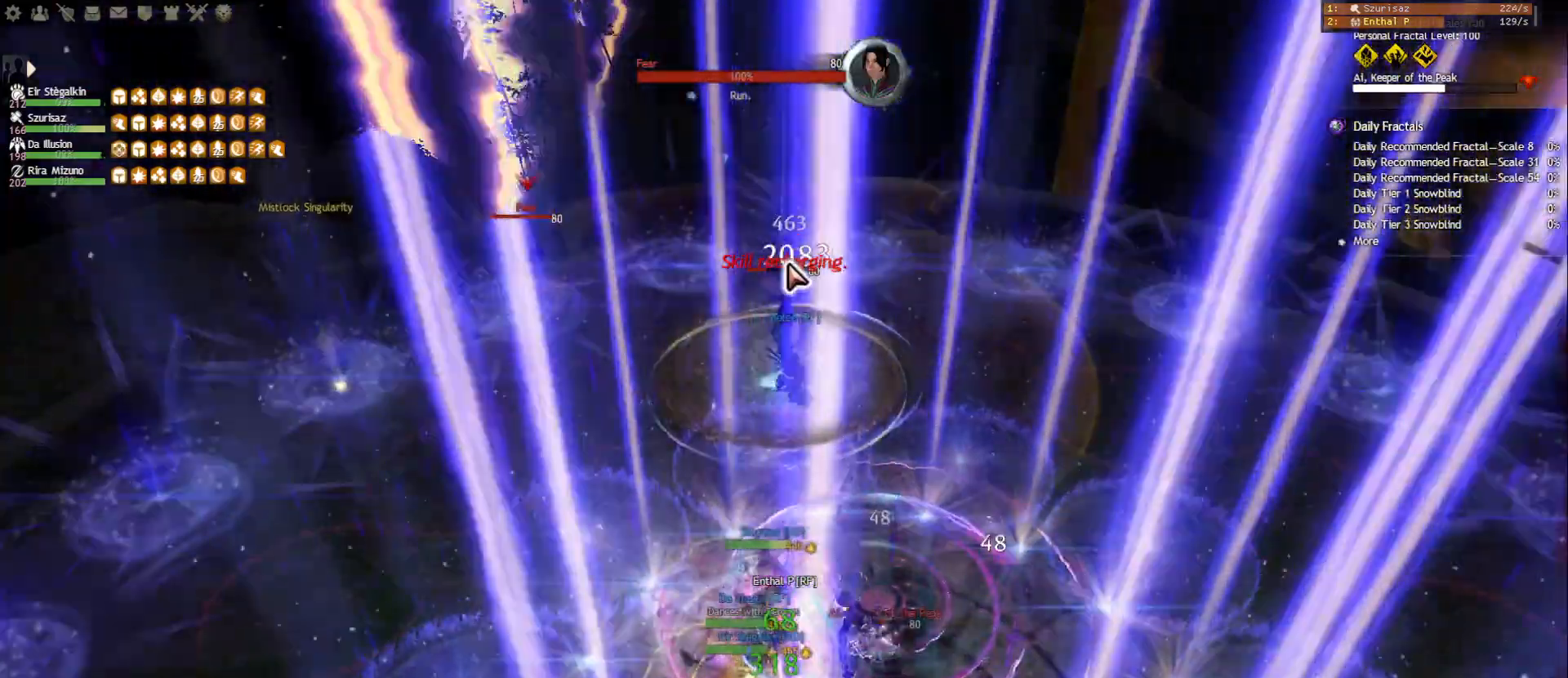
{"keys": ["5", "s"], "mouse": [], "events": [[83, "mouse_left", "up"], [133, "5", "down"], [233, "5", "up"], [283, "5", "down"], [433, "5", "up"], [467, "5", "down"]]}
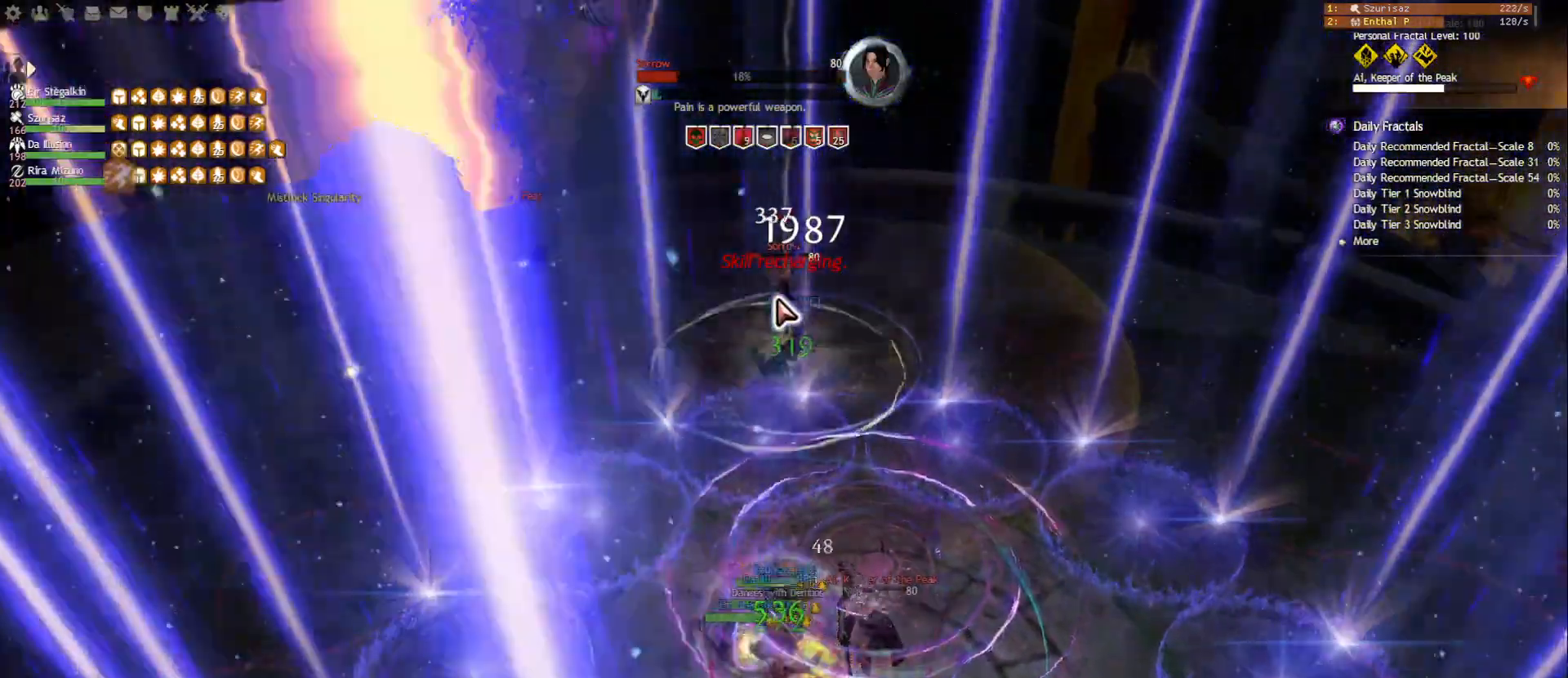
{"keys": ["5", "s"], "mouse": [], "events": [[67, "5", "up"], [83, "5", "down"], [267, "5", "up"], [300, "5", "down"]]}
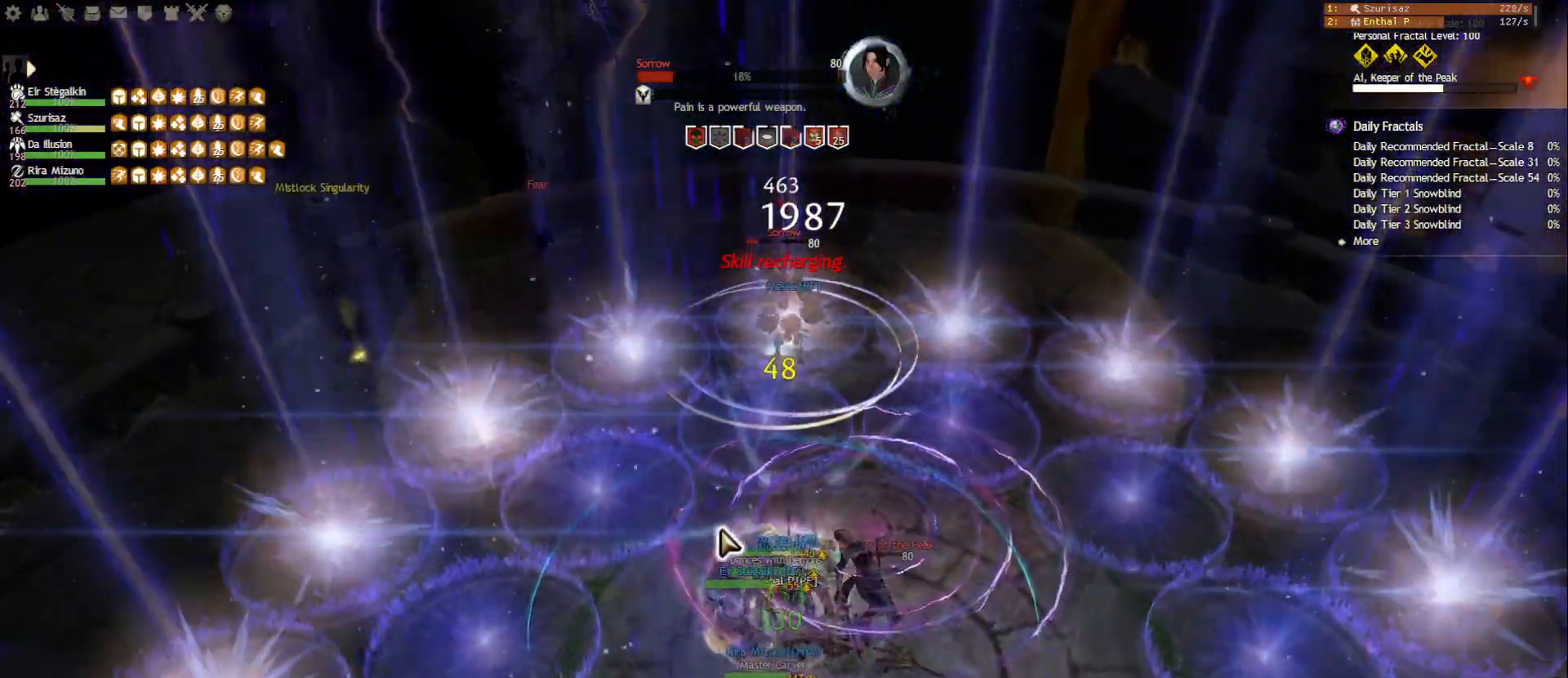
{"keys": ["ctrl", "q"], "mouse": ["left", "right"], "events": [[33, "5", "up"], [50, "mouse_right", "down"], [183, "tab", "down"], [200, "mouse_left", "down"], [200, "s", "up"], [300, "tab", "up"], [350, "ctrl", "down"], [433, "q", "down"]]}
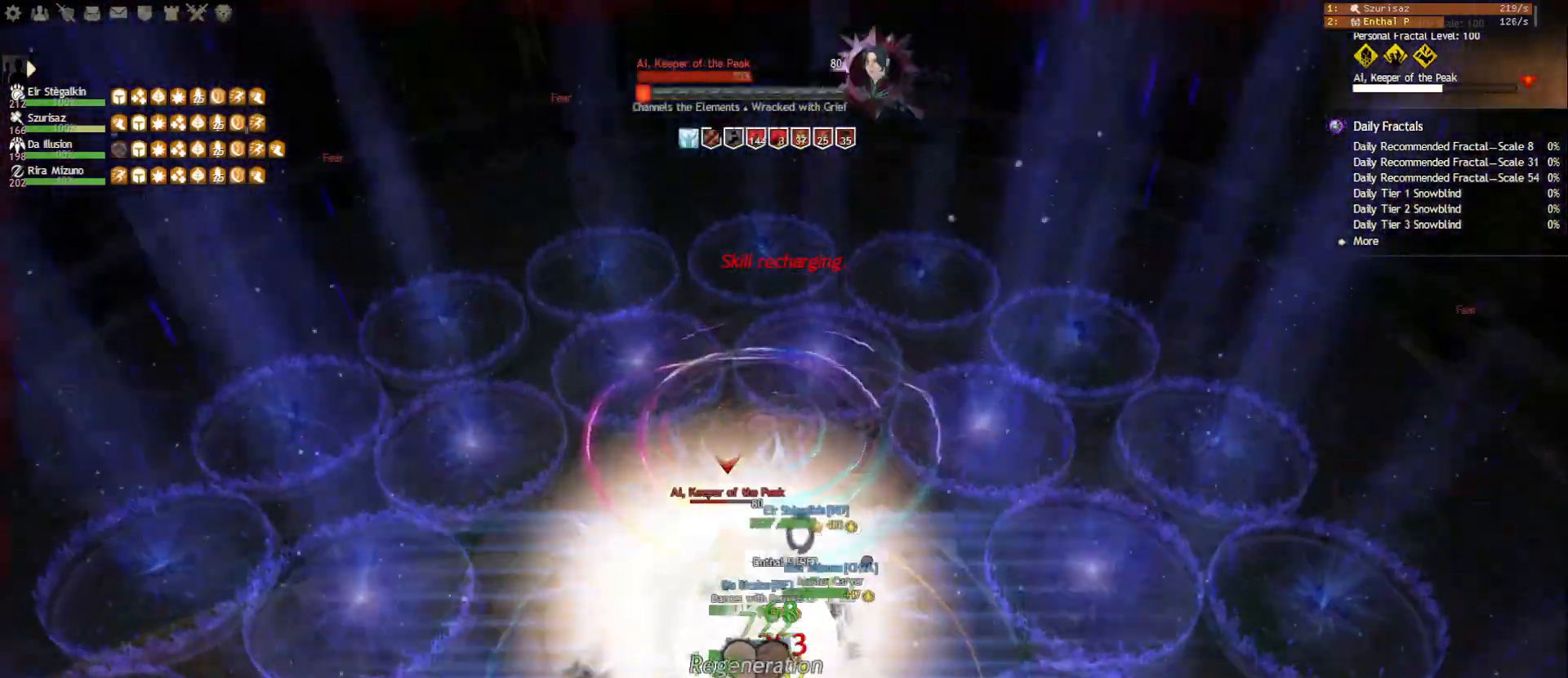
{"keys": [], "mouse": [], "events": [[33, "ctrl", "up"], [33, "mouse_left", "up"], [50, "mouse_right", "up"], [50, "q", "up"], [200, "mouse_right", "down"], [283, "2", "down"], [333, "mouse_right", "up"], [367, "2", "up"], [400, "2", "down"], [500, "2", "up"]]}
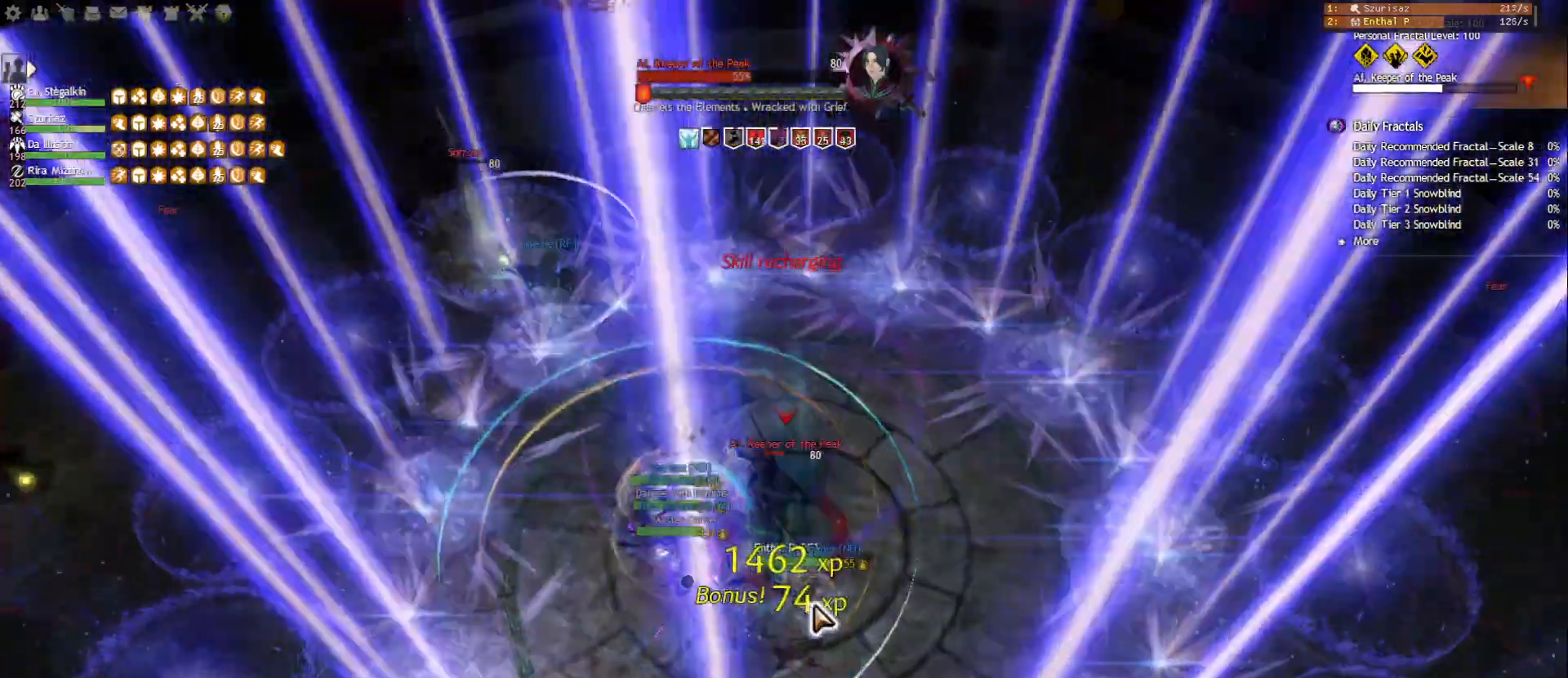
{"keys": ["f1"], "mouse": [], "events": [[33, "2", "down"], [250, "2", "up"], [267, "mouse_right", "down"], [367, "f1", "down"], [367, "mouse_right", "up"], [450, "f1", "up"], [500, "f1", "down"]]}
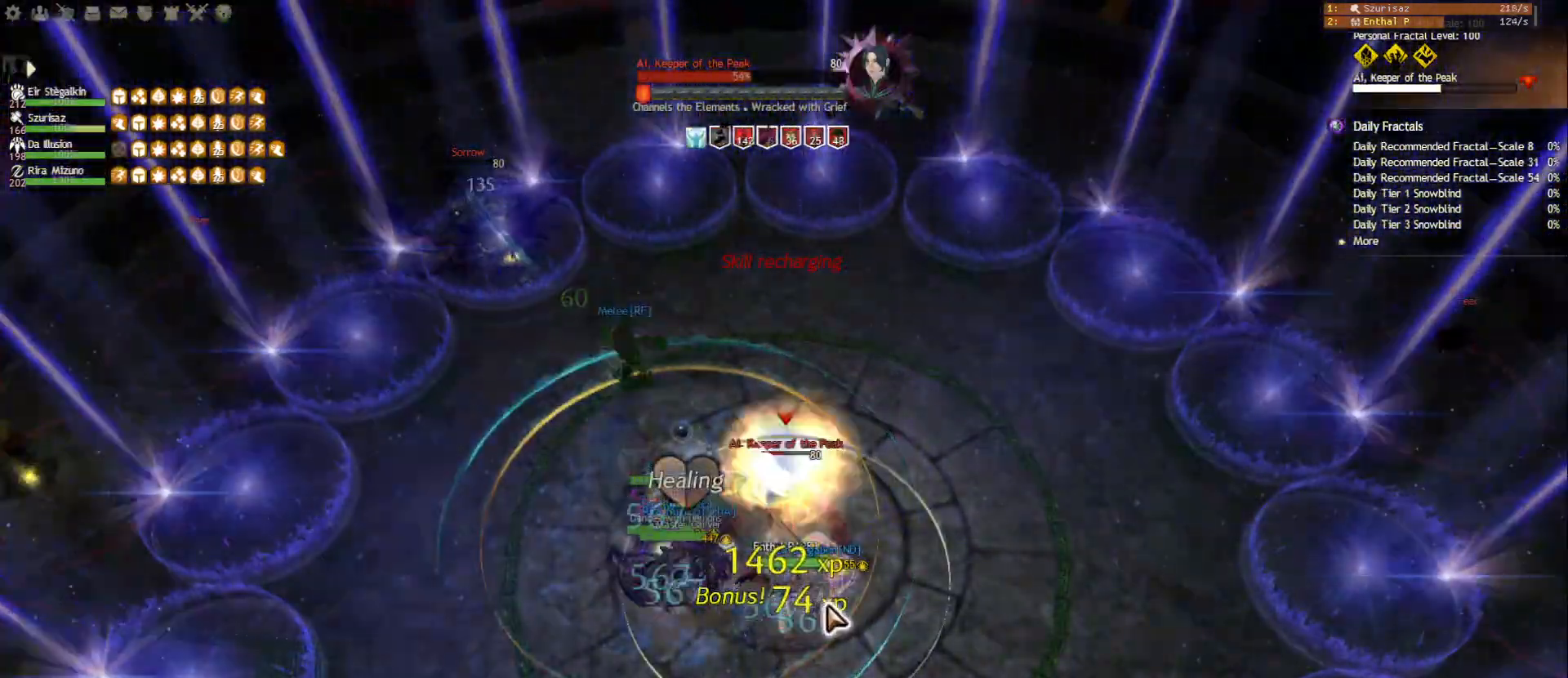
{"keys": [], "mouse": [], "events": [[100, "f1", "up"], [117, "mouse_right", "down"], [233, "mouse_right", "up"], [283, "f2", "down"], [400, "f2", "up"], [400, "mouse_right", "down"], [500, "mouse_right", "up"]]}
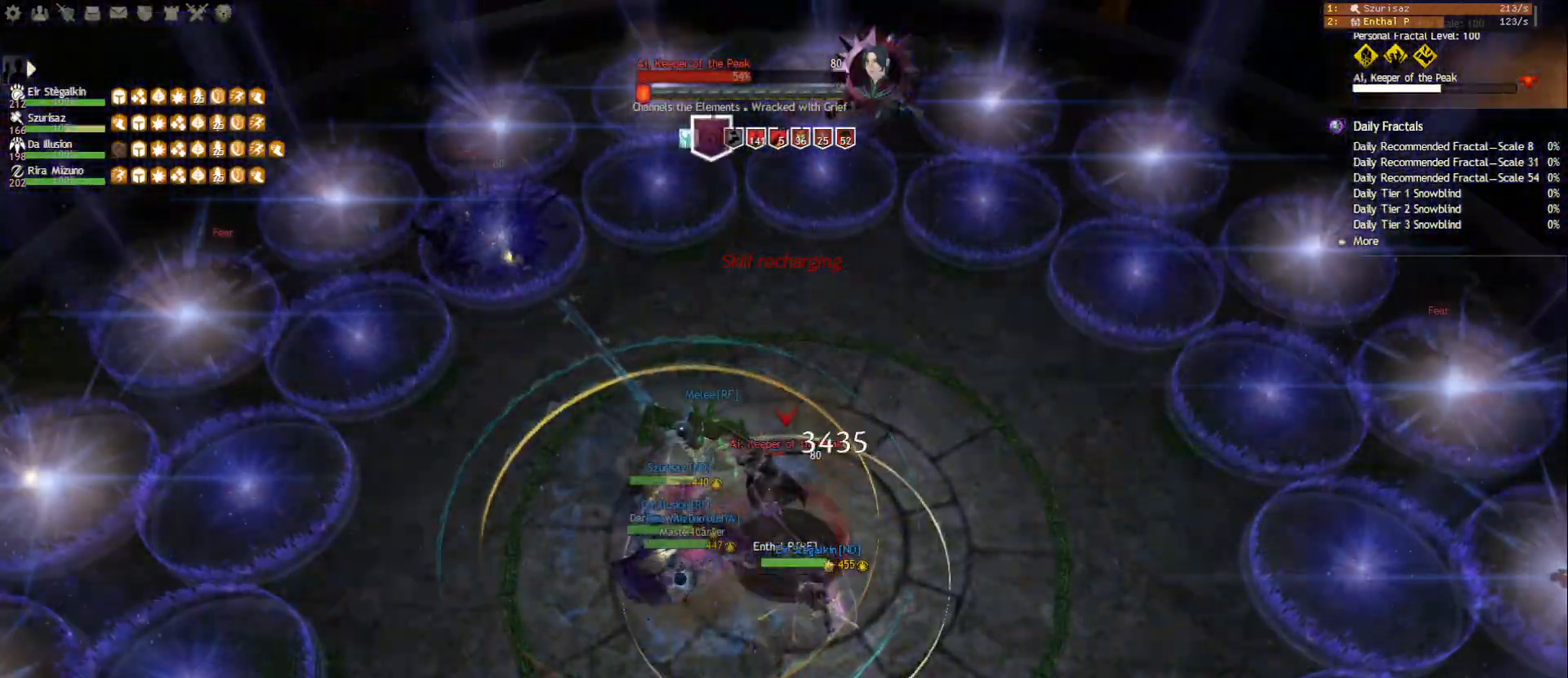
{"keys": ["e"], "mouse": [], "events": [[50, "e", "down"], [133, "e", "up"], [183, "e", "down"], [283, "e", "up"], [333, "e", "down"], [417, "e", "up"], [450, "e", "down"]]}
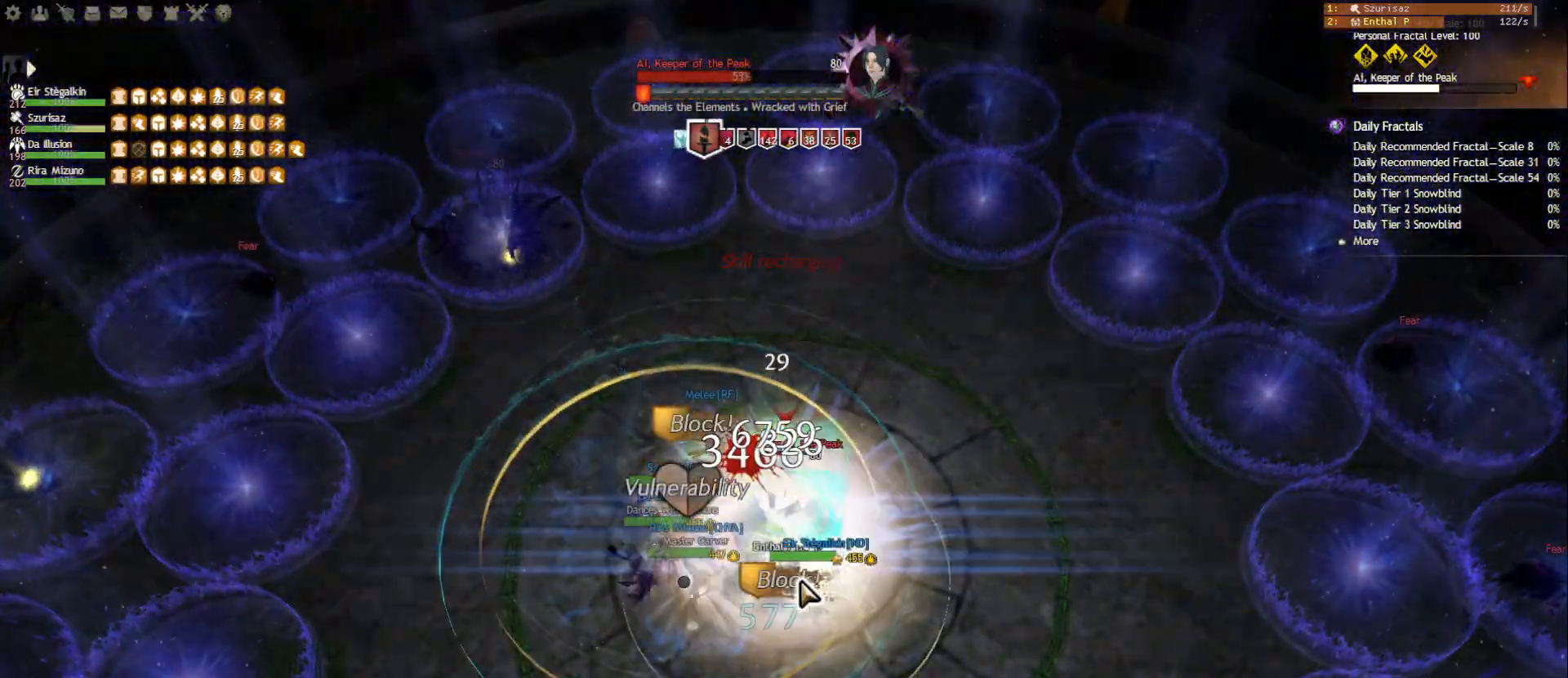
{"keys": ["1"], "mouse": [], "events": [[100, "e", "up"], [100, "mouse_right", "down"], [200, "mouse_right", "up"], [300, "mouse_right", "down"], [417, "mouse_right", "up"], [433, "1", "down"]]}
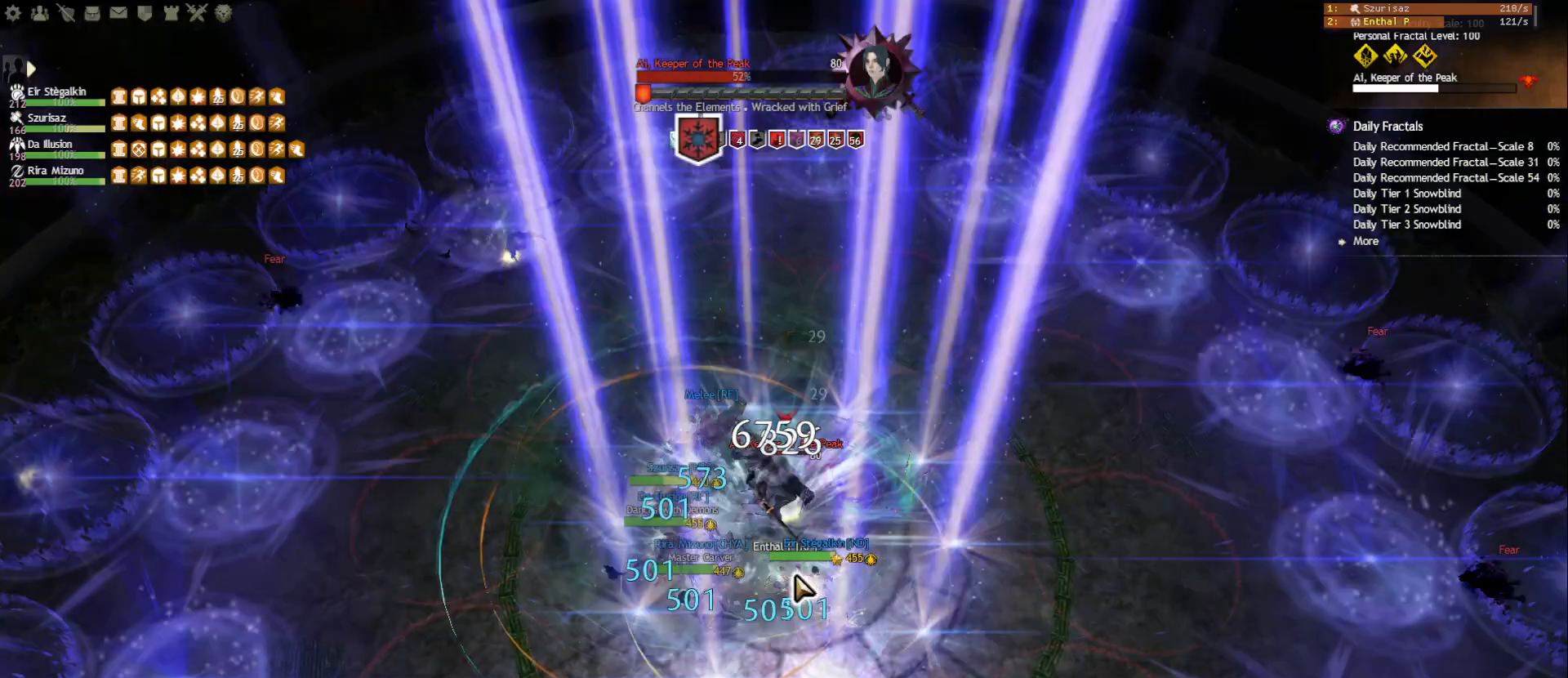
{"keys": [], "mouse": ["right"], "events": [[117, "mouse_right", "down"], [233, "mouse_right", "up"], [267, "1", "up"], [350, "f", "down"], [450, "f", "up"], [467, "mouse_right", "down"]]}
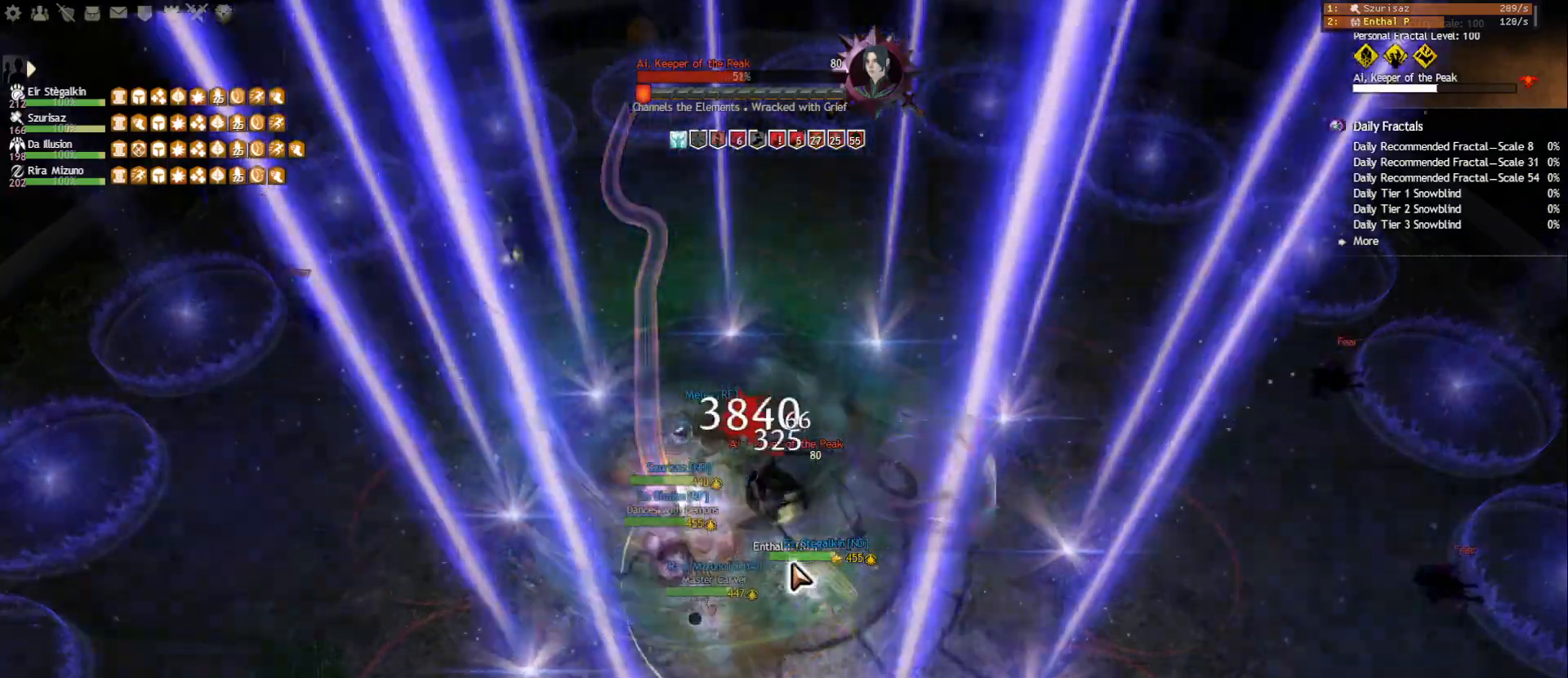
{"keys": ["2"], "mouse": [], "events": [[33, "d", "down"], [350, "d", "up"], [350, "mouse_right", "up"], [433, "2", "down"]]}
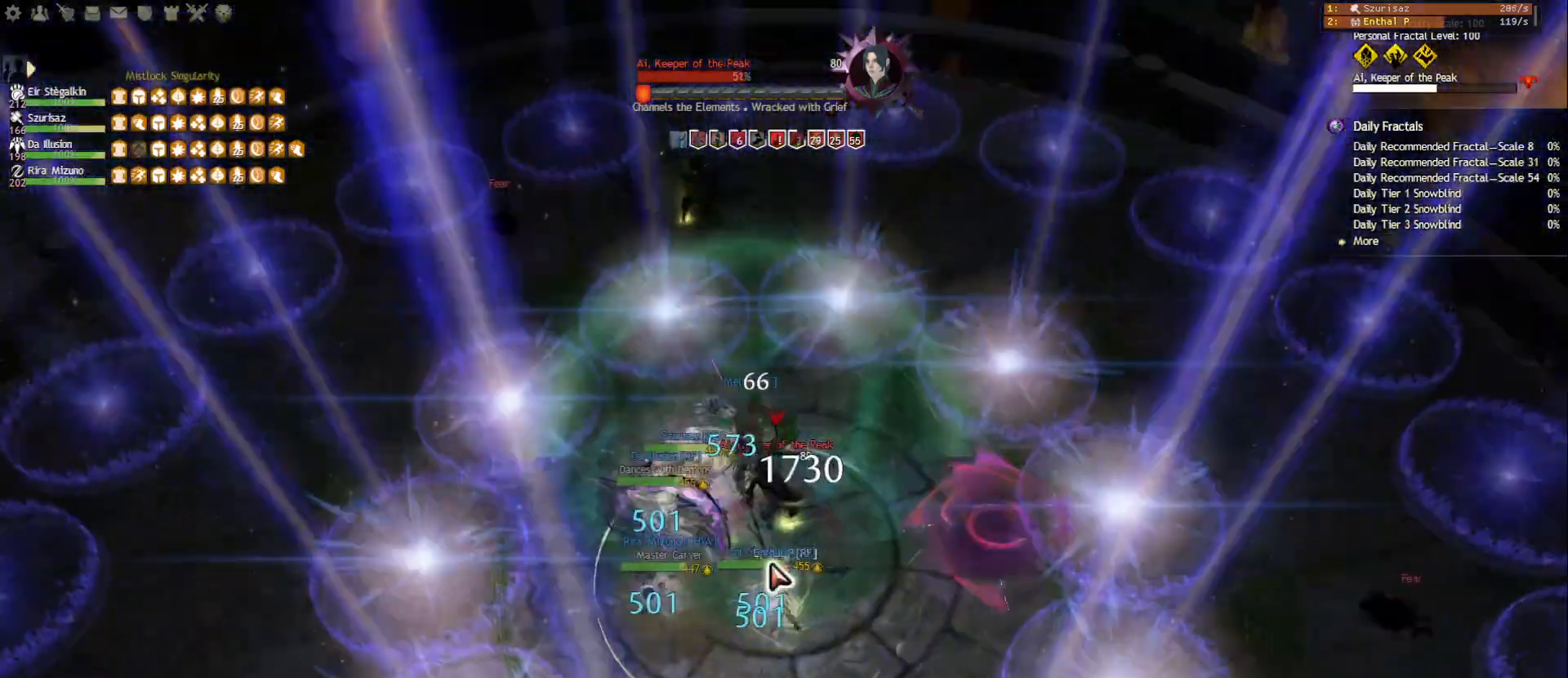
{"keys": [], "mouse": [], "events": [[33, "2", "up"], [83, "2", "down"], [167, "2", "up"], [200, "2", "down"], [333, "2", "up"], [367, "mouse_right", "down"], [483, "mouse_right", "up"]]}
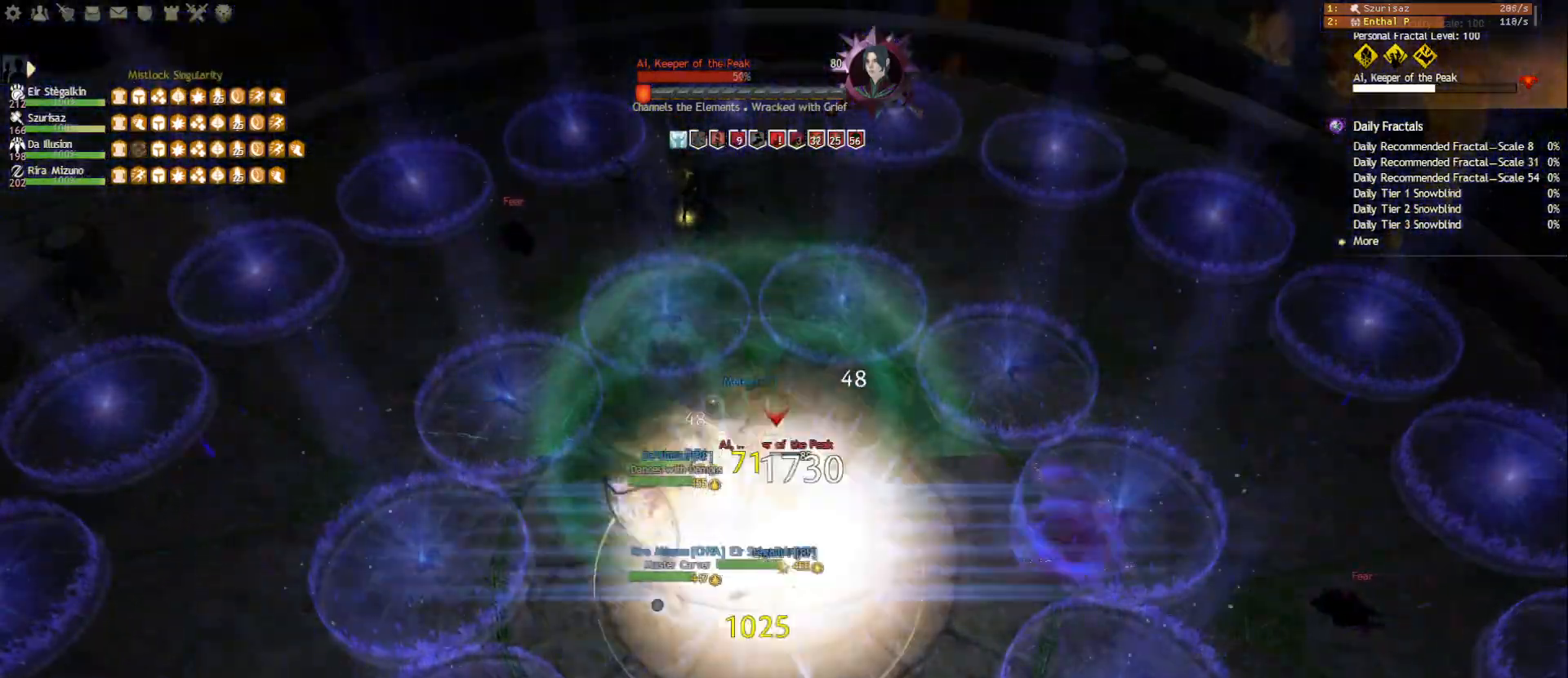
{"keys": ["1"], "mouse": ["right"], "events": [[33, "tilde", "down"], [150, "mouse_right", "down"], [150, "tilde", "up"], [250, "mouse_right", "up"], [300, "1", "down"], [467, "mouse_right", "down"]]}
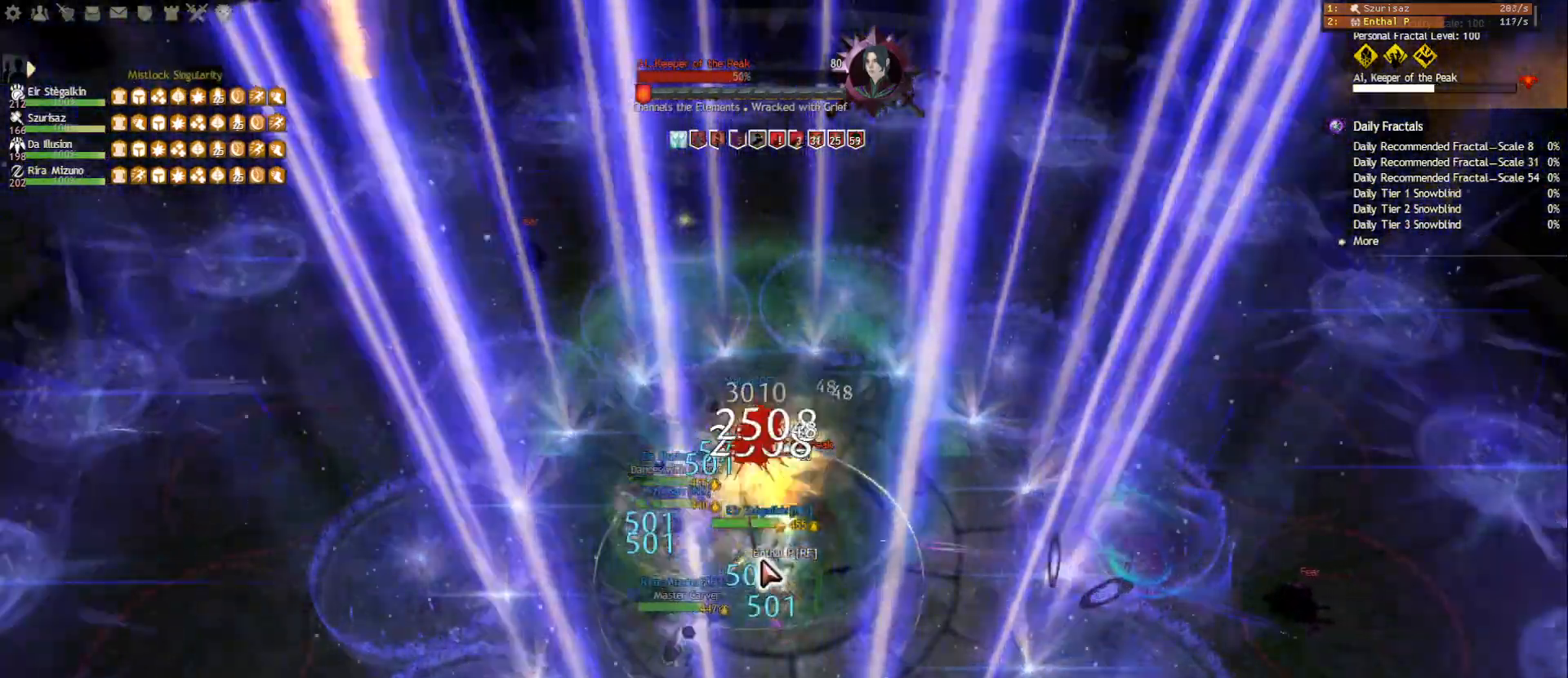
{"keys": ["1"], "mouse": ["right"], "events": [[67, "mouse_right", "up"], [200, "mouse_right", "down"], [300, "mouse_right", "up"], [500, "mouse_right", "down"]]}